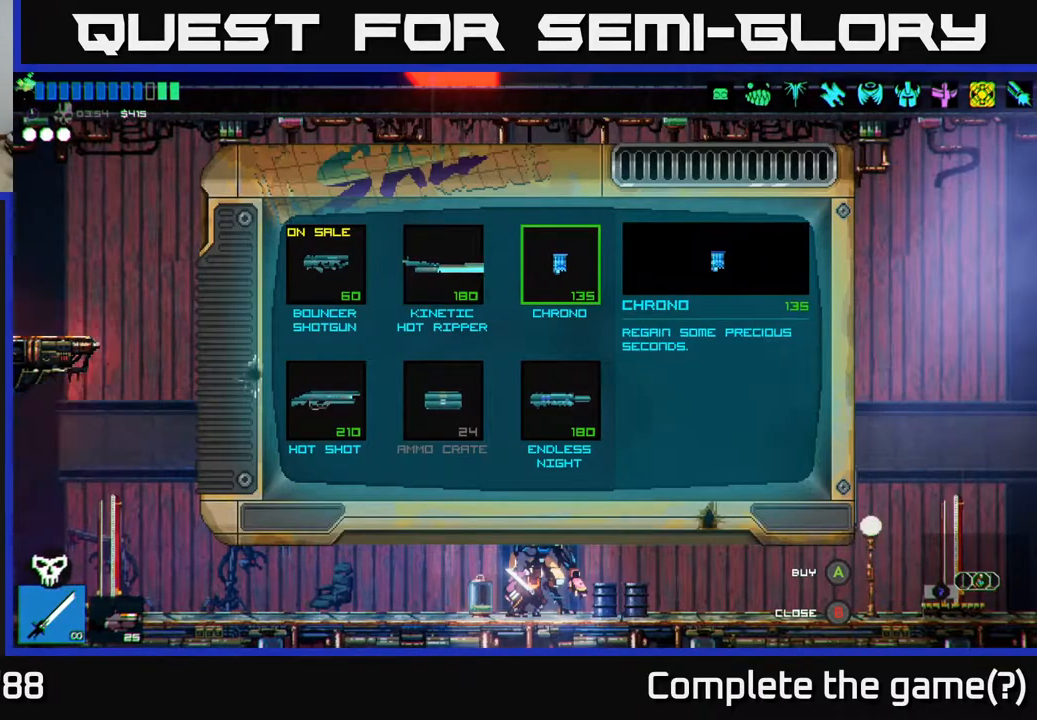
Gameplay with a controller (Xbox layout); each line is a JSON object with the inputs held at the frame after it. "events" lists button and stick changes between this image and that frame as [ms after this image, input, new state], when the widget could be followed in between.
{"buttons": [], "left_stick": "center", "right_stick": "center", "events": [[400, "A", "down"], [467, "A", "up"]]}
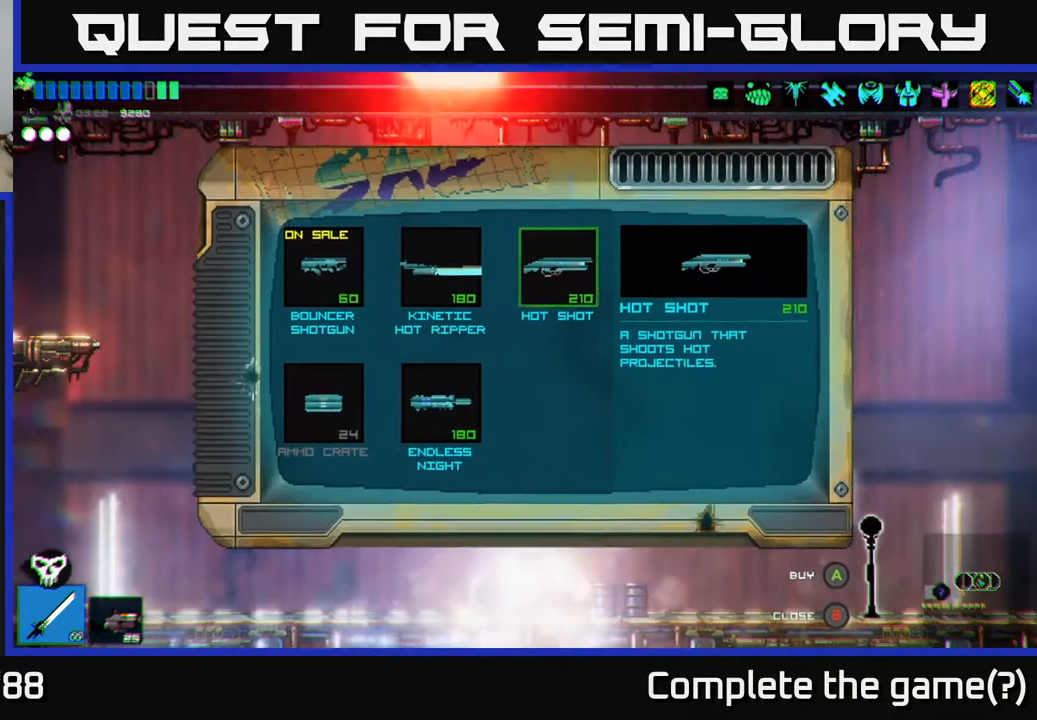
{"buttons": [], "left_stick": "center", "right_stick": "center", "events": []}
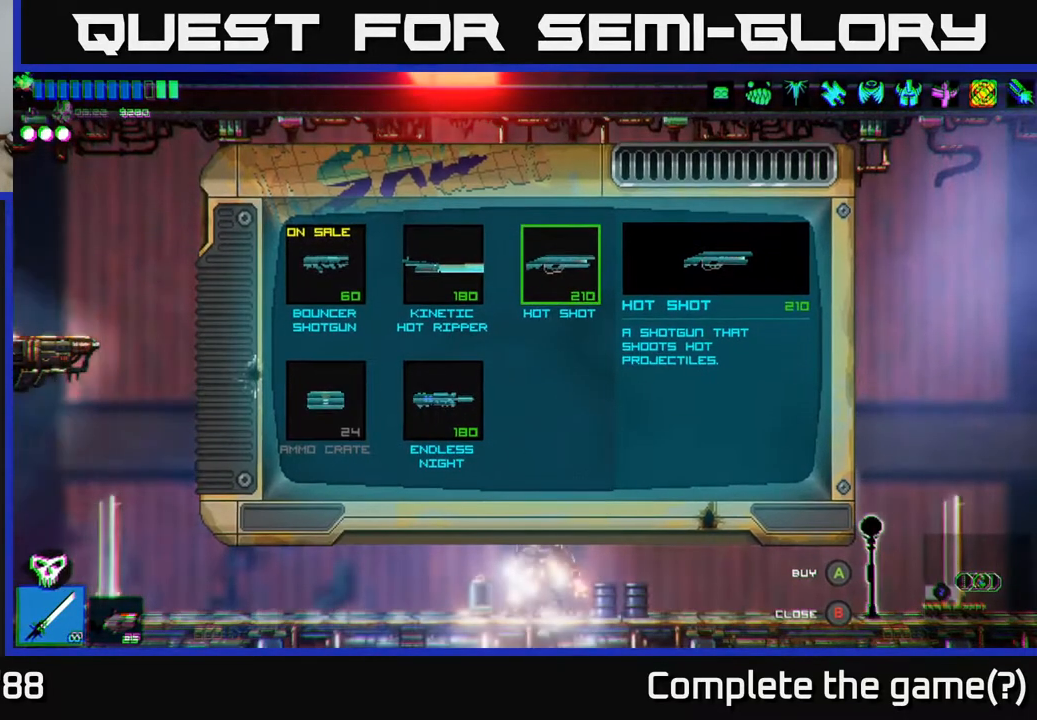
{"buttons": [], "left_stick": "center", "right_stick": "center", "events": []}
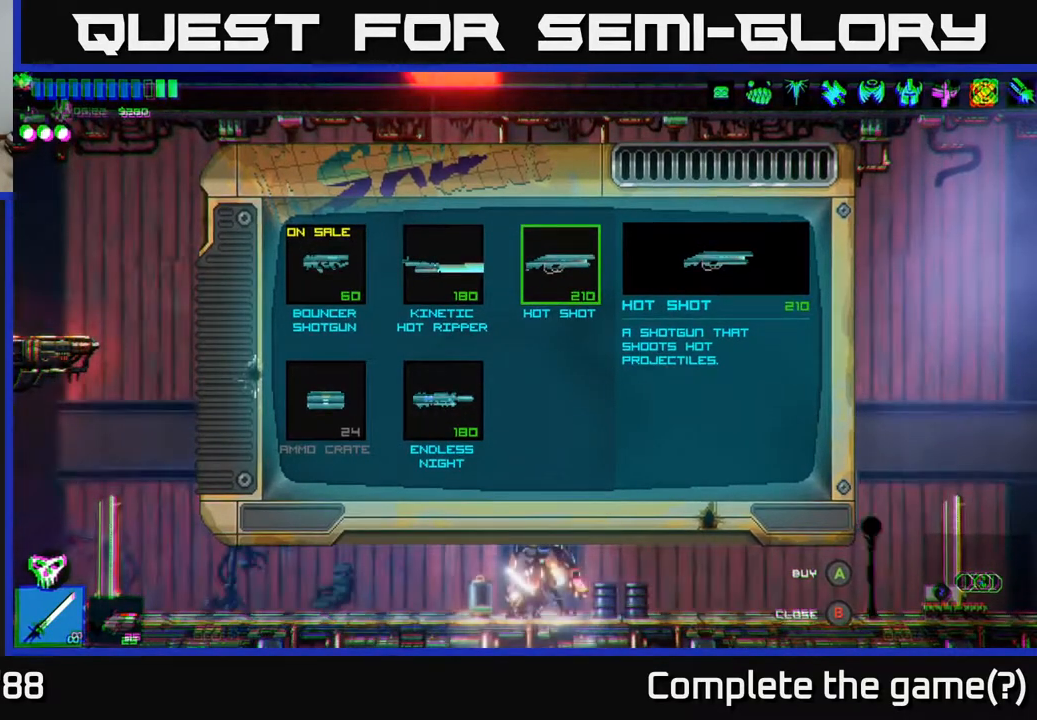
{"buttons": [], "left_stick": "center", "right_stick": "center", "events": [[67, "left_stick", "left"], [233, "left_stick", "center"]]}
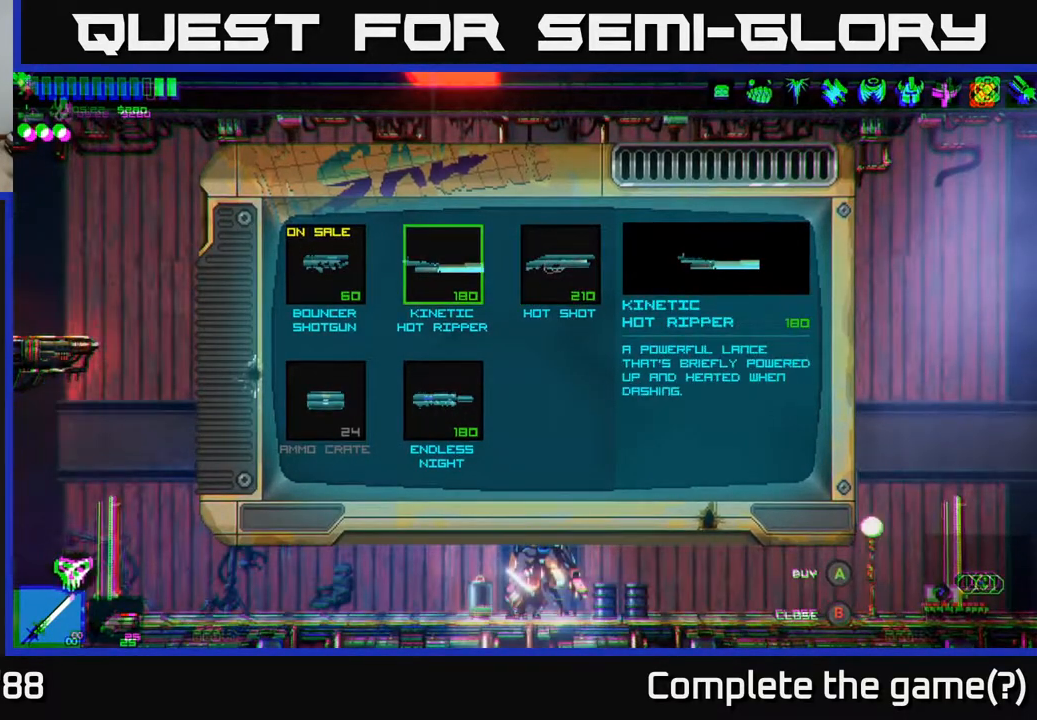
{"buttons": [], "left_stick": "center", "right_stick": "center", "events": [[100, "left_stick", "down"], [283, "left_stick", "center"]]}
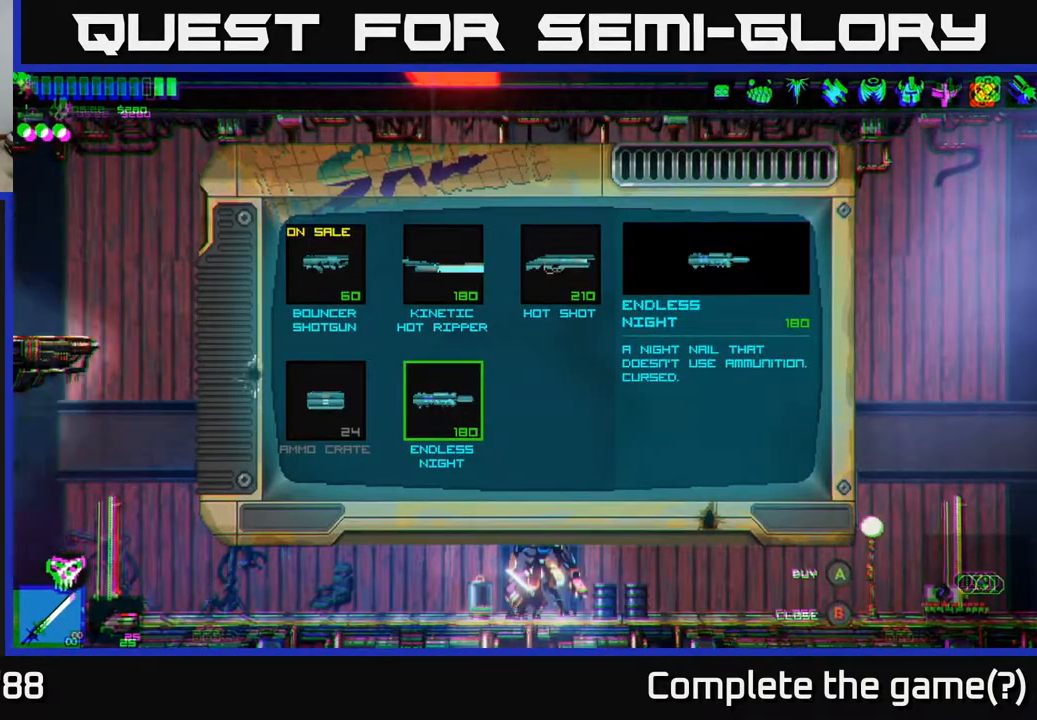
{"buttons": [], "left_stick": "center", "right_stick": "center", "events": [[50, "left_stick", "up"], [250, "left_stick", "center"], [300, "B", "down"], [383, "B", "up"]]}
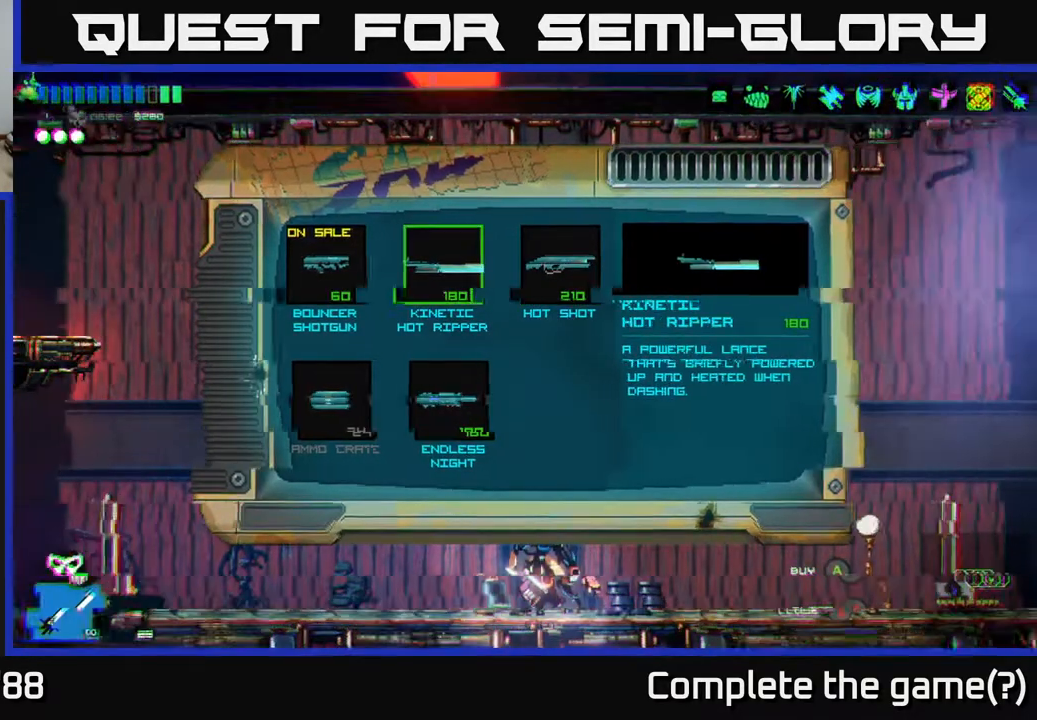
{"buttons": [], "left_stick": "left", "right_stick": "left", "events": [[50, "left_stick", "left"], [183, "right_stick", "left"]]}
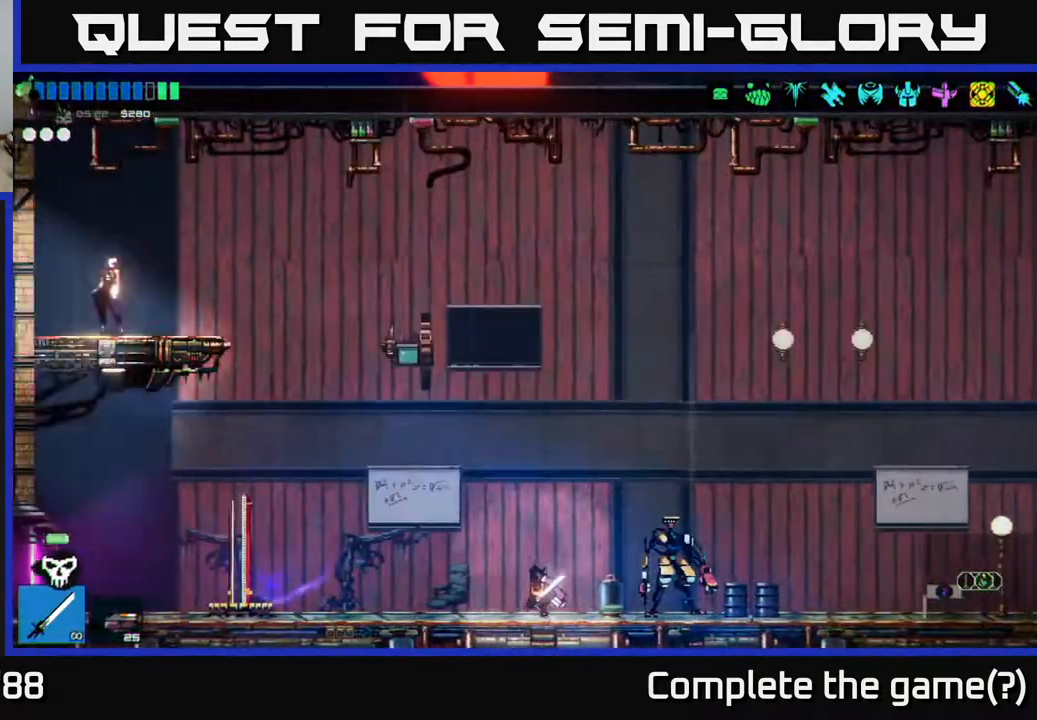
{"buttons": [], "left_stick": "left", "right_stick": "center", "events": [[400, "right_stick", "center"]]}
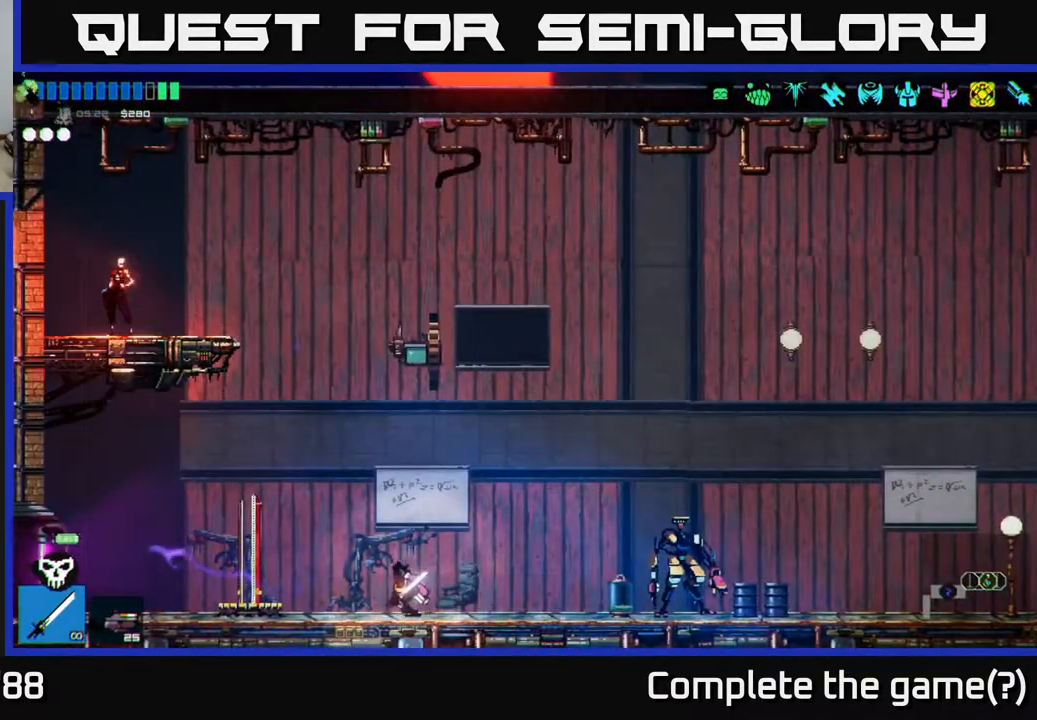
{"buttons": [], "left_stick": "center", "right_stick": "center", "events": [[417, "Y", "down"], [500, "Y", "up"], [500, "left_stick", "center"]]}
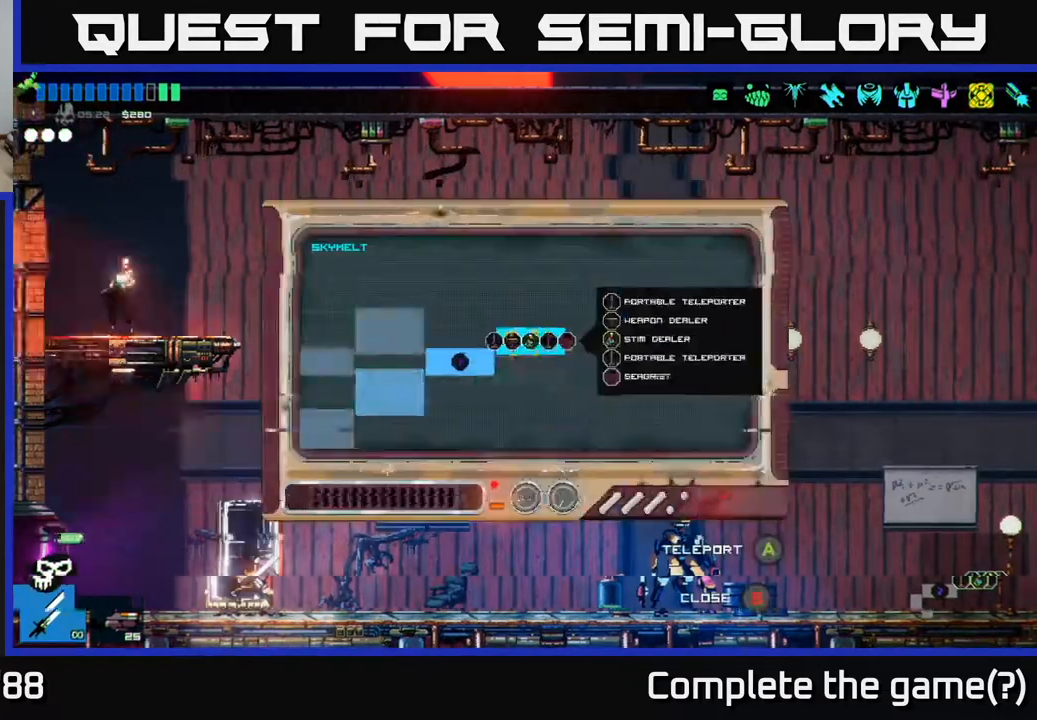
{"buttons": [], "left_stick": "center", "right_stick": "center", "events": [[267, "right_stick", "left"], [300, "left_stick", "right"], [483, "right_stick", "center"], [500, "left_stick", "center"]]}
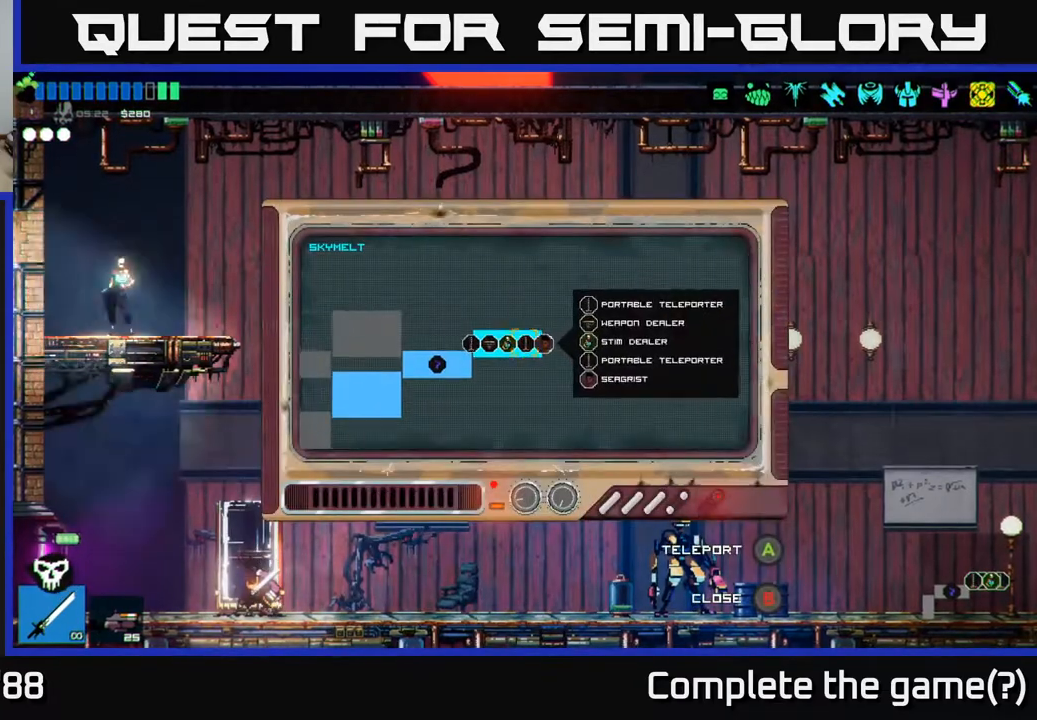
{"buttons": [], "left_stick": "left", "right_stick": "center", "events": [[117, "left_stick", "left"]]}
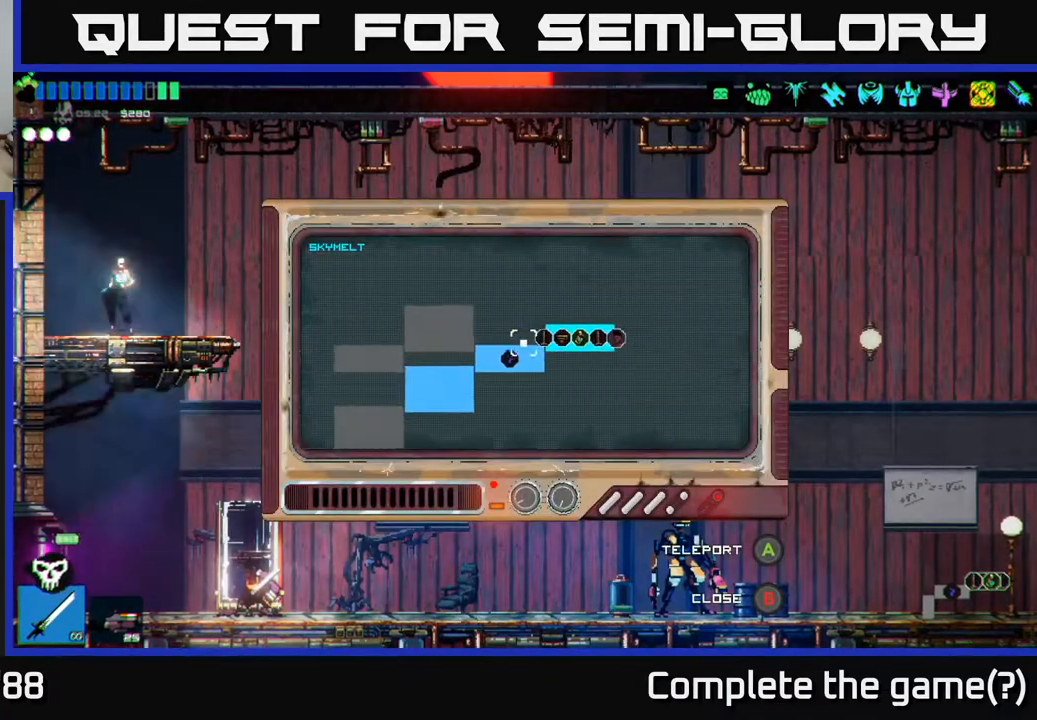
{"buttons": [], "left_stick": "left", "right_stick": "center", "events": [[183, "left_stick", "down-left"], [300, "left_stick", "left"]]}
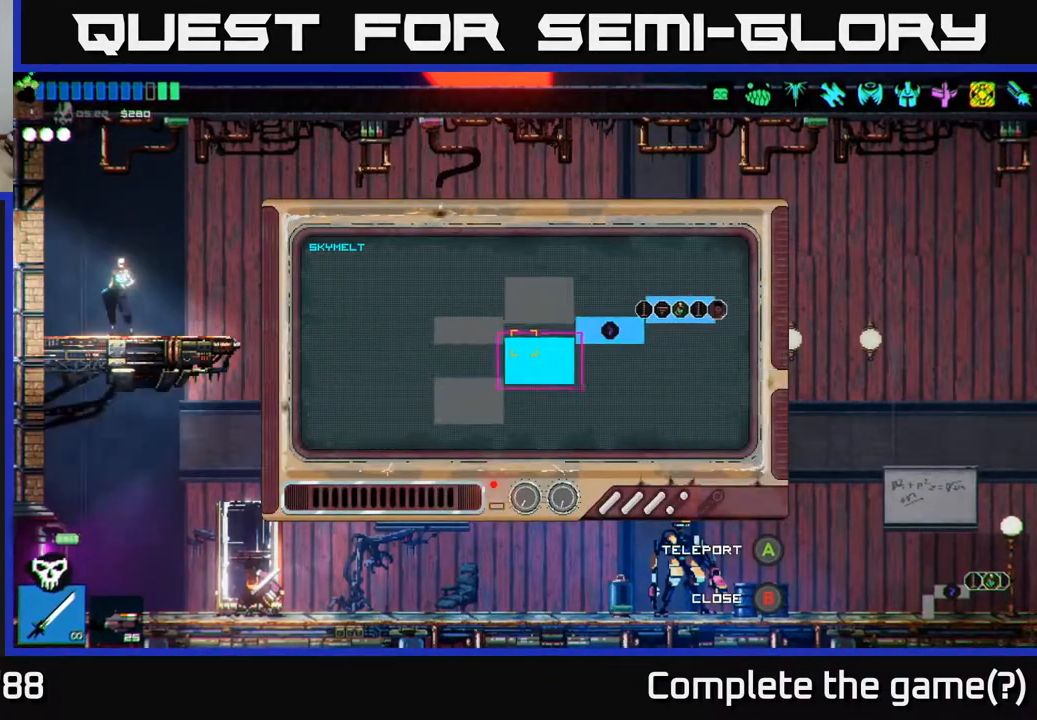
{"buttons": [], "left_stick": "center", "right_stick": "center", "events": [[50, "left_stick", "center"], [133, "A", "down"], [217, "A", "up"]]}
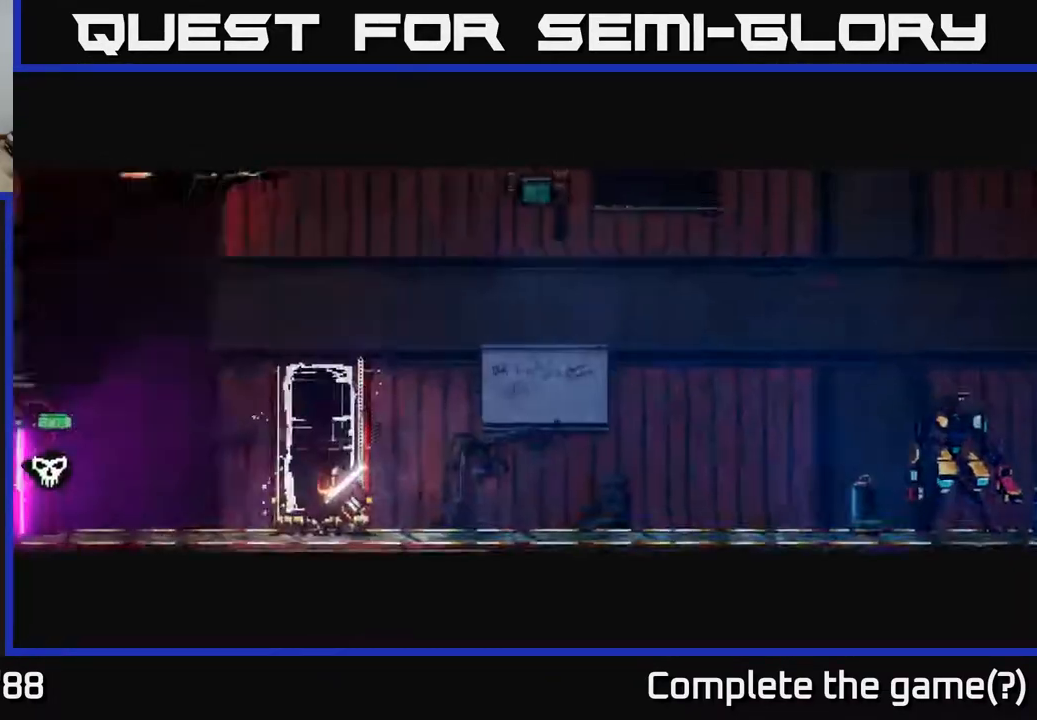
{"buttons": [], "left_stick": "center", "right_stick": "up-left", "events": [[183, "right_stick", "up-left"]]}
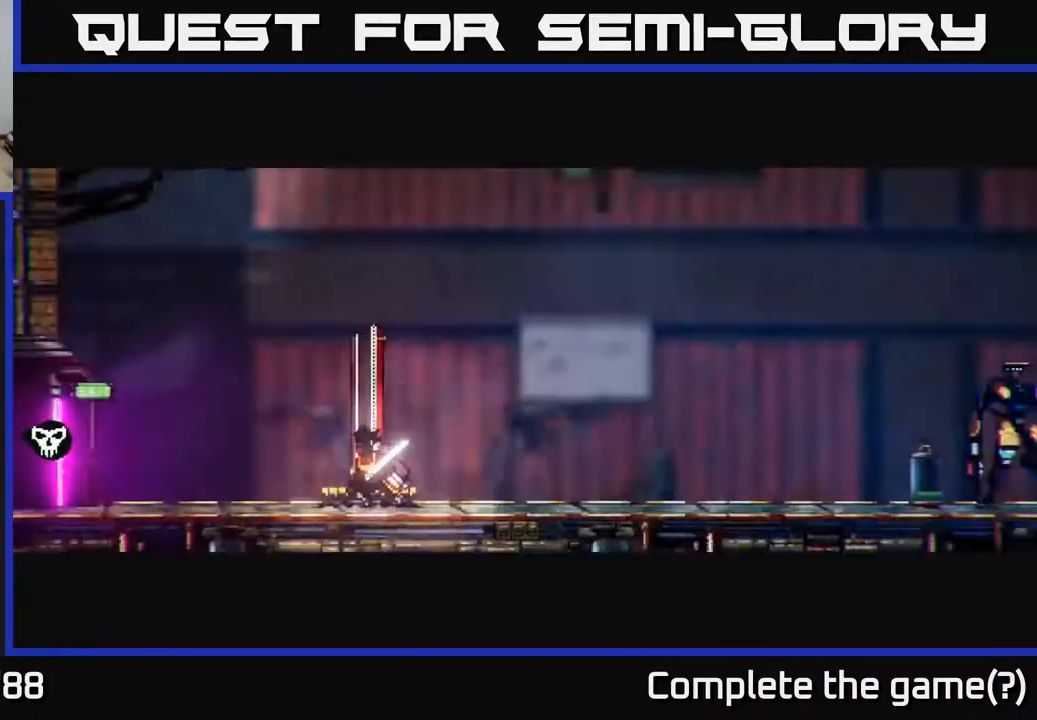
{"buttons": [], "left_stick": "center", "right_stick": "up-left", "events": [[100, "right_stick", "center"], [333, "right_stick", "up-left"]]}
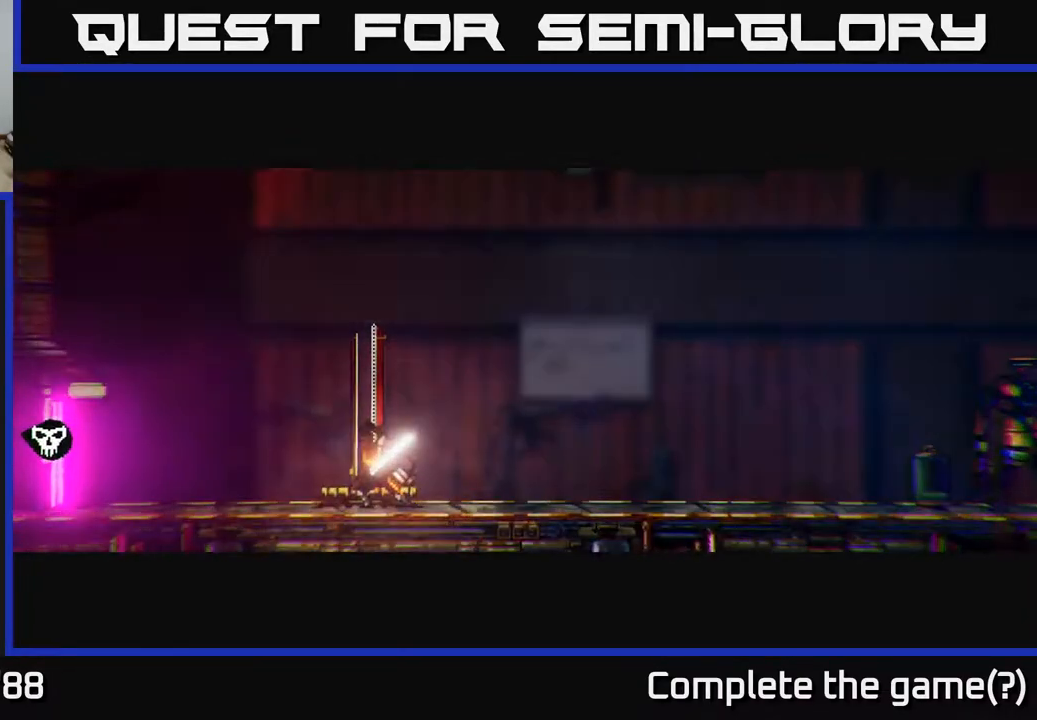
{"buttons": [], "left_stick": "center", "right_stick": "up-left", "events": []}
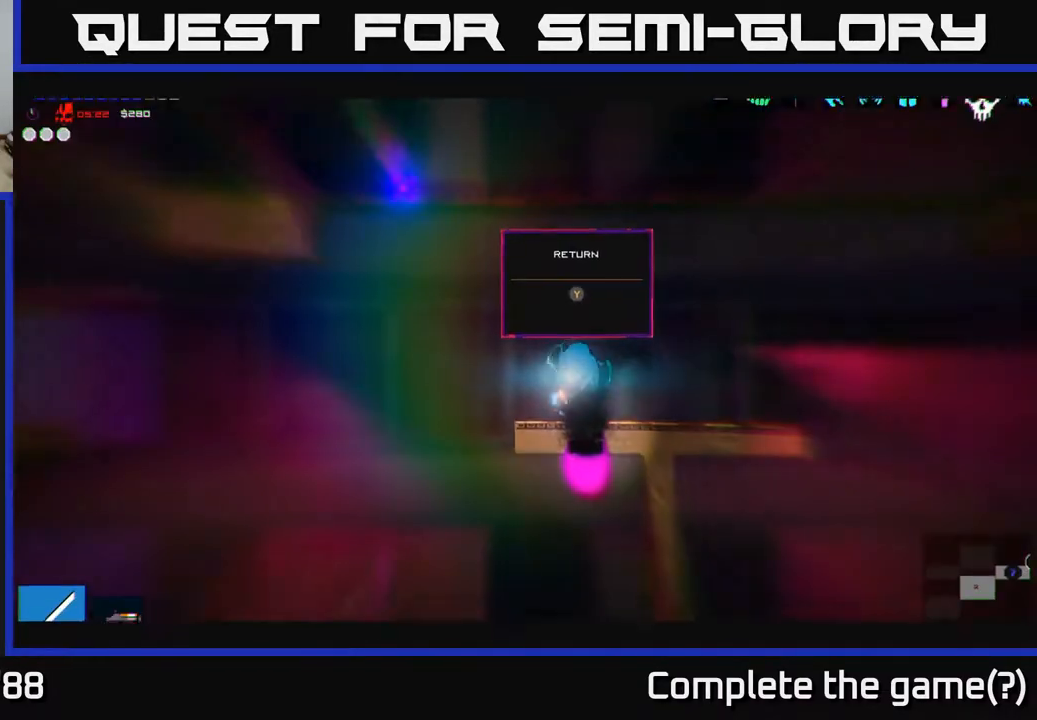
{"buttons": ["A"], "left_stick": "left", "right_stick": "up-left", "events": [[267, "left_stick", "left"], [433, "A", "down"]]}
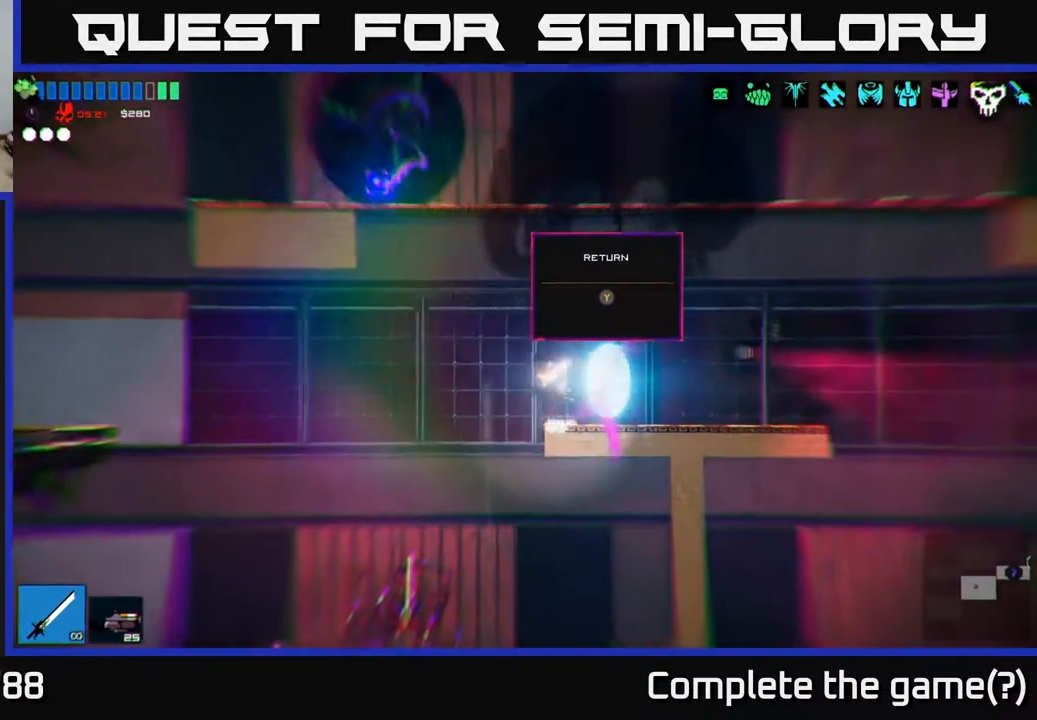
{"buttons": [], "left_stick": "left", "right_stick": "up-left", "events": [[250, "A", "up"], [367, "A", "down"], [483, "A", "up"]]}
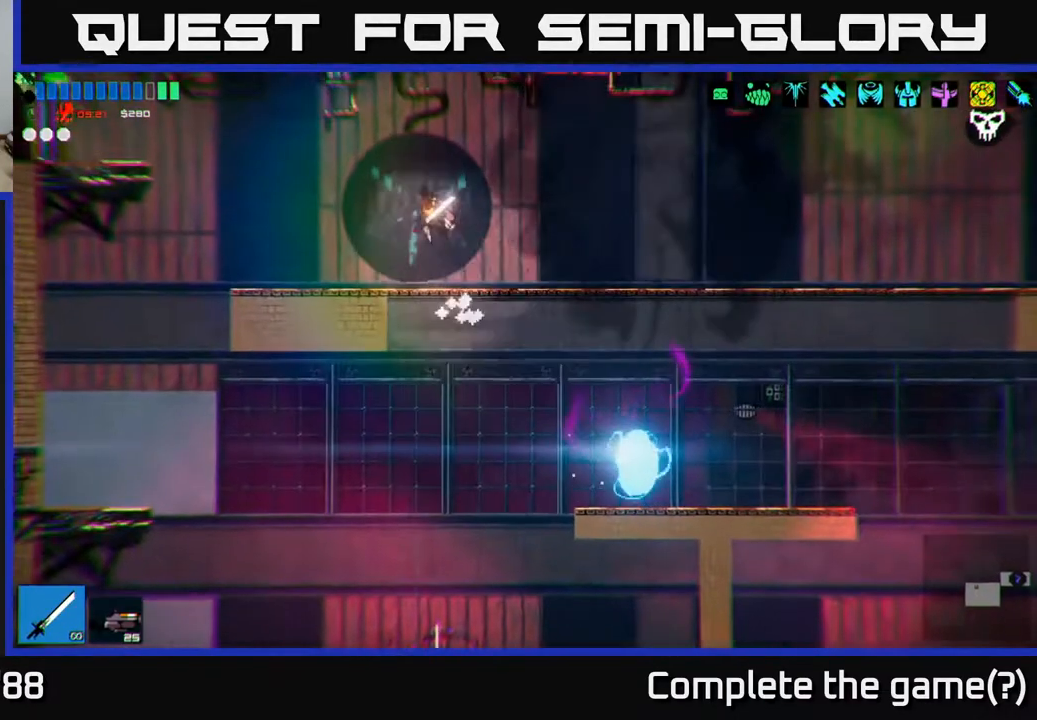
{"buttons": [], "left_stick": "left", "right_stick": "up-left", "events": []}
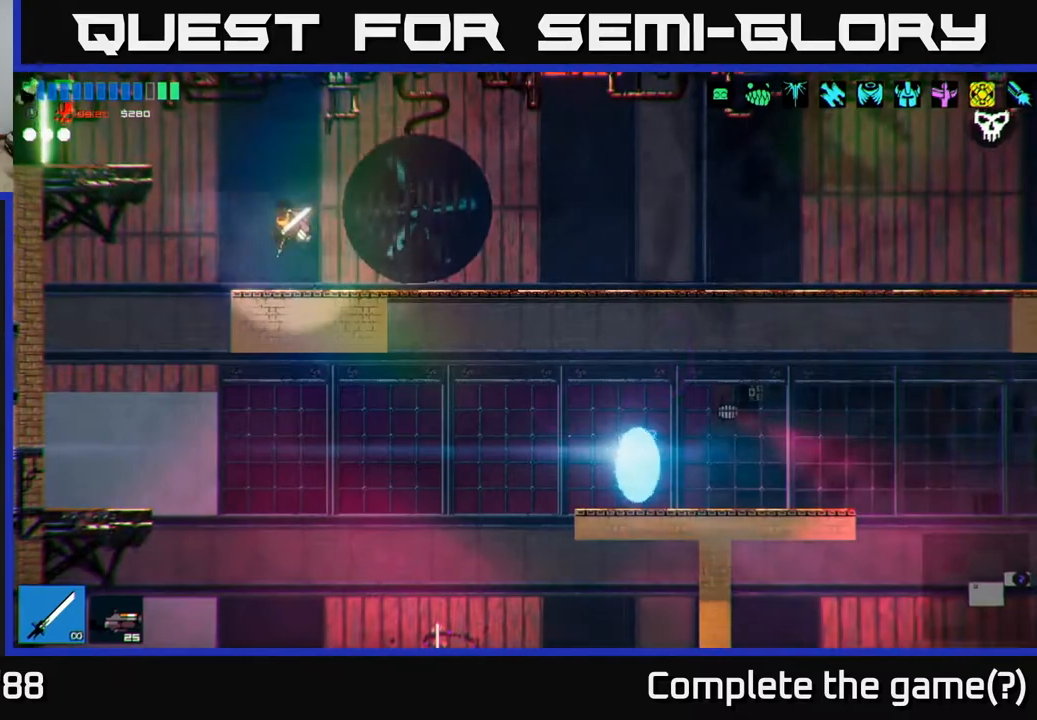
{"buttons": [], "left_stick": "left", "right_stick": "up-left", "events": [[133, "A", "down"], [383, "A", "up"]]}
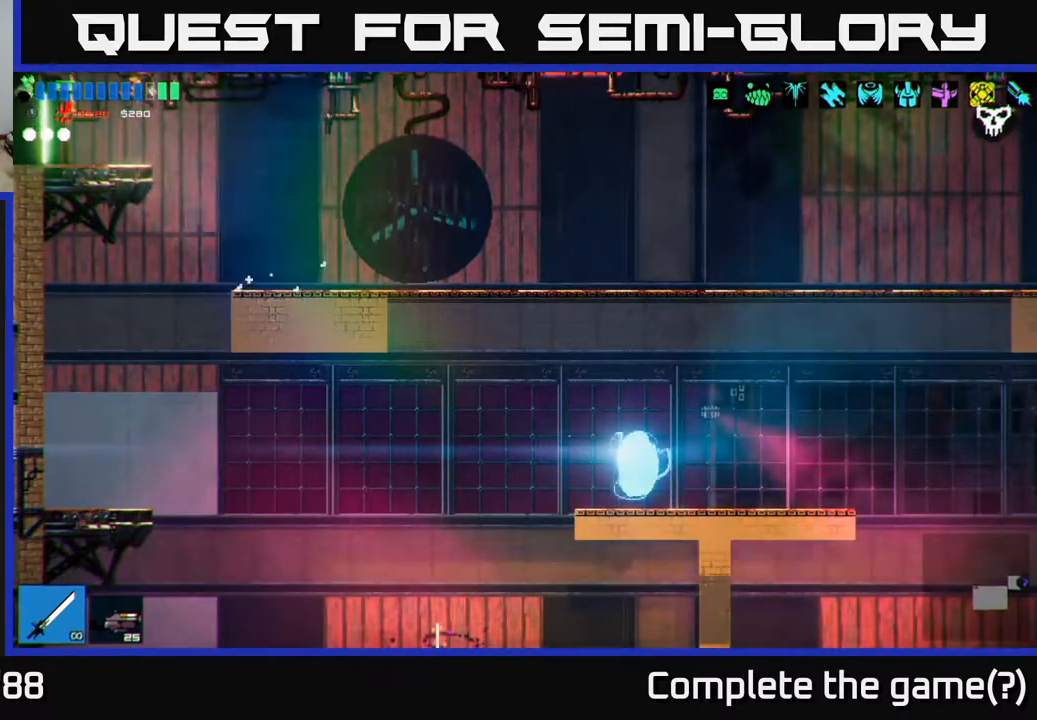
{"buttons": [], "left_stick": "left", "right_stick": "left", "events": [[33, "right_stick", "left"]]}
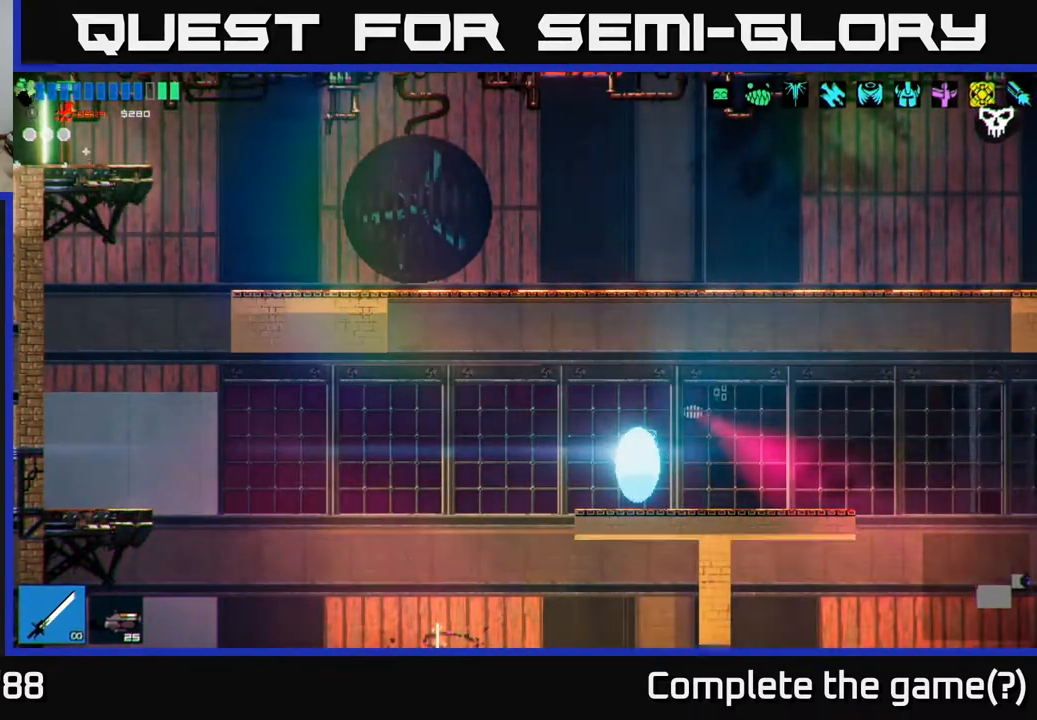
{"buttons": [], "left_stick": "left", "right_stick": "up-left", "events": [[383, "right_stick", "up-left"]]}
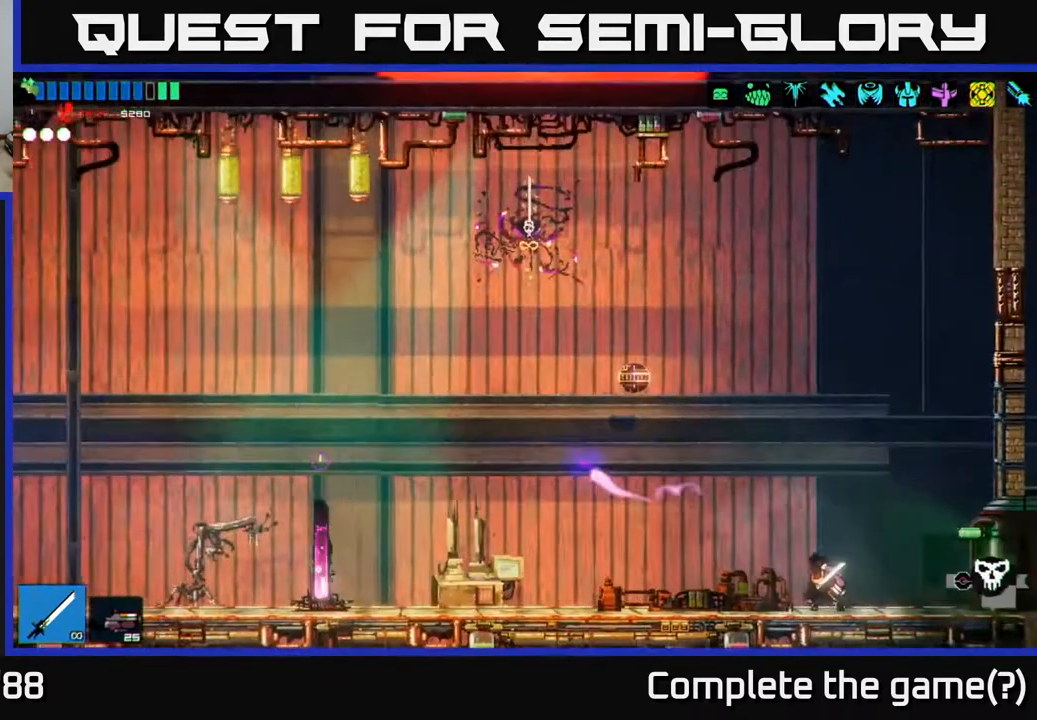
{"buttons": ["A"], "left_stick": "left", "right_stick": "up-left", "events": [[450, "A", "down"]]}
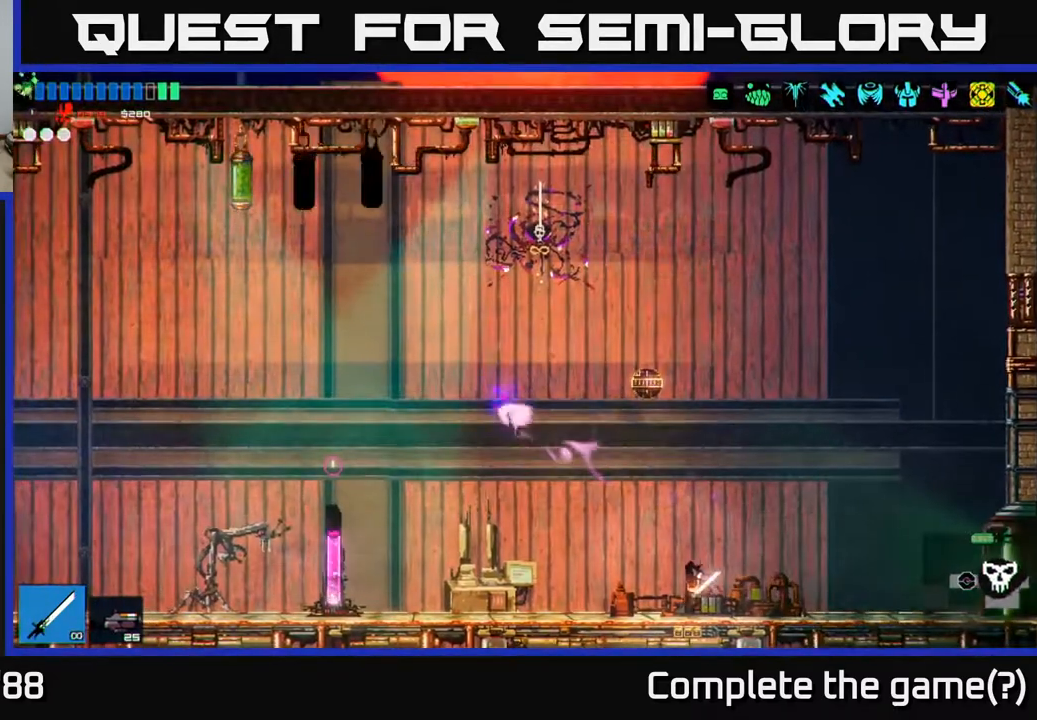
{"buttons": [], "left_stick": "left", "right_stick": "left", "events": [[67, "A", "up"], [133, "right_stick", "left"]]}
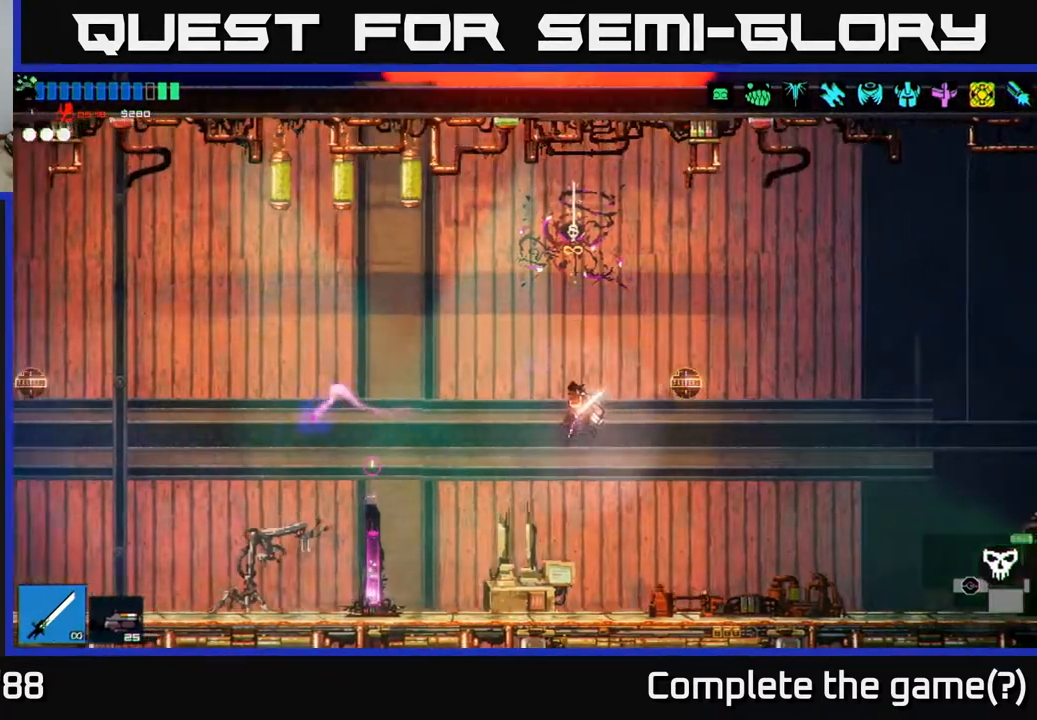
{"buttons": [], "left_stick": "left", "right_stick": "center", "events": [[267, "right_stick", "center"]]}
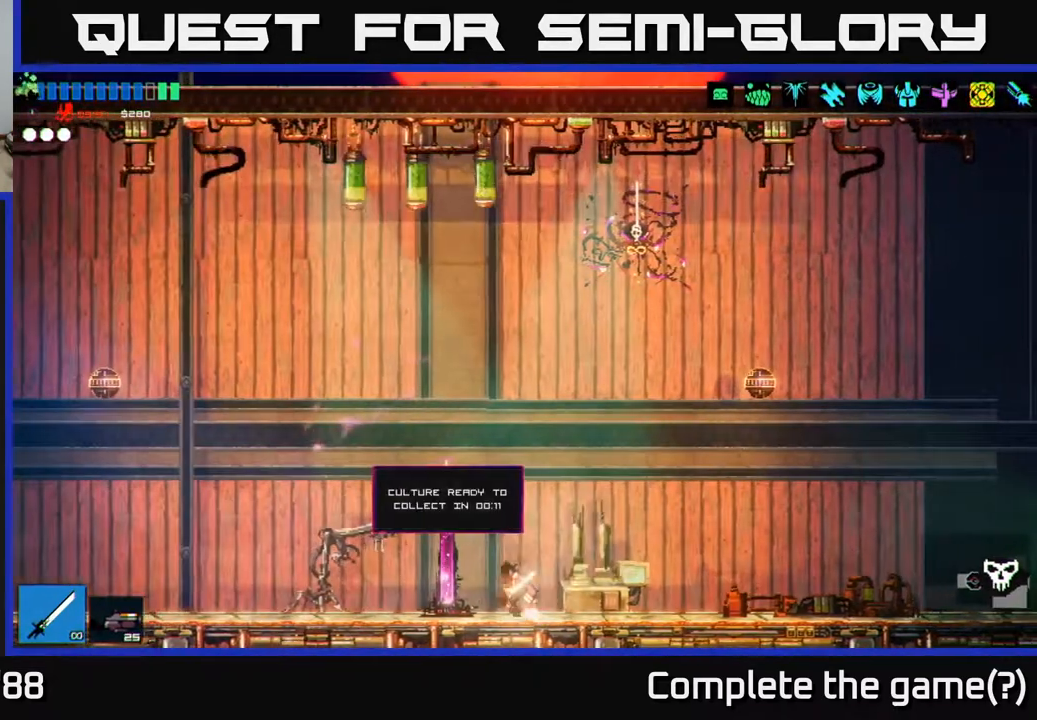
{"buttons": [], "left_stick": "center", "right_stick": "center", "events": [[167, "Y", "down"], [167, "left_stick", "center"], [217, "Y", "up"]]}
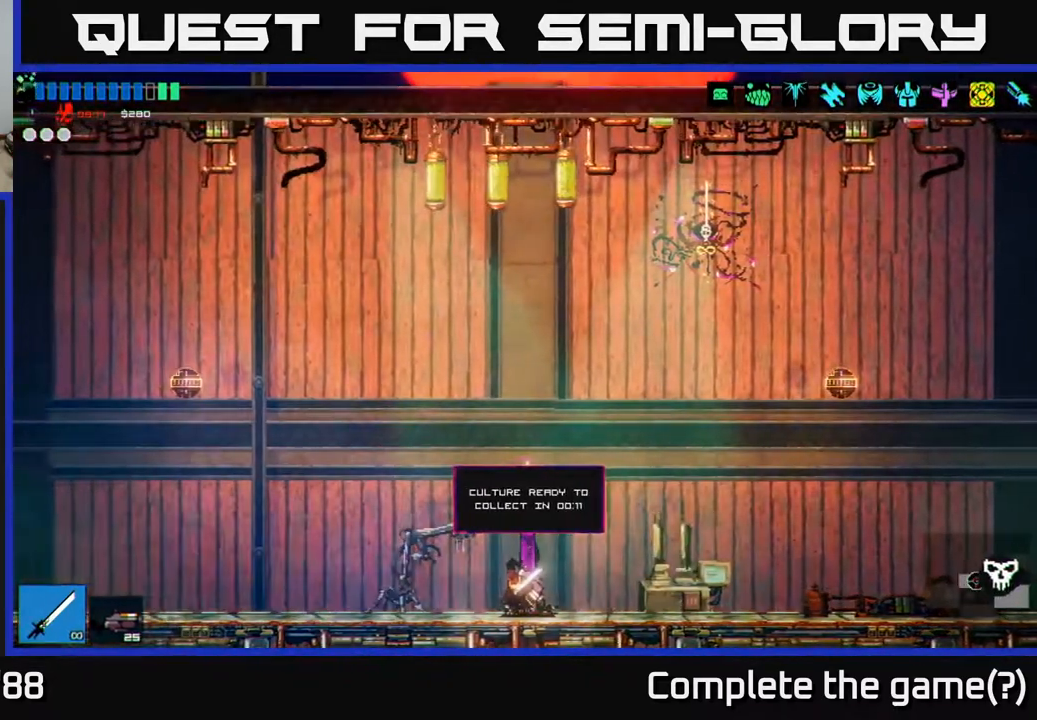
{"buttons": [], "left_stick": "center", "right_stick": "center", "events": []}
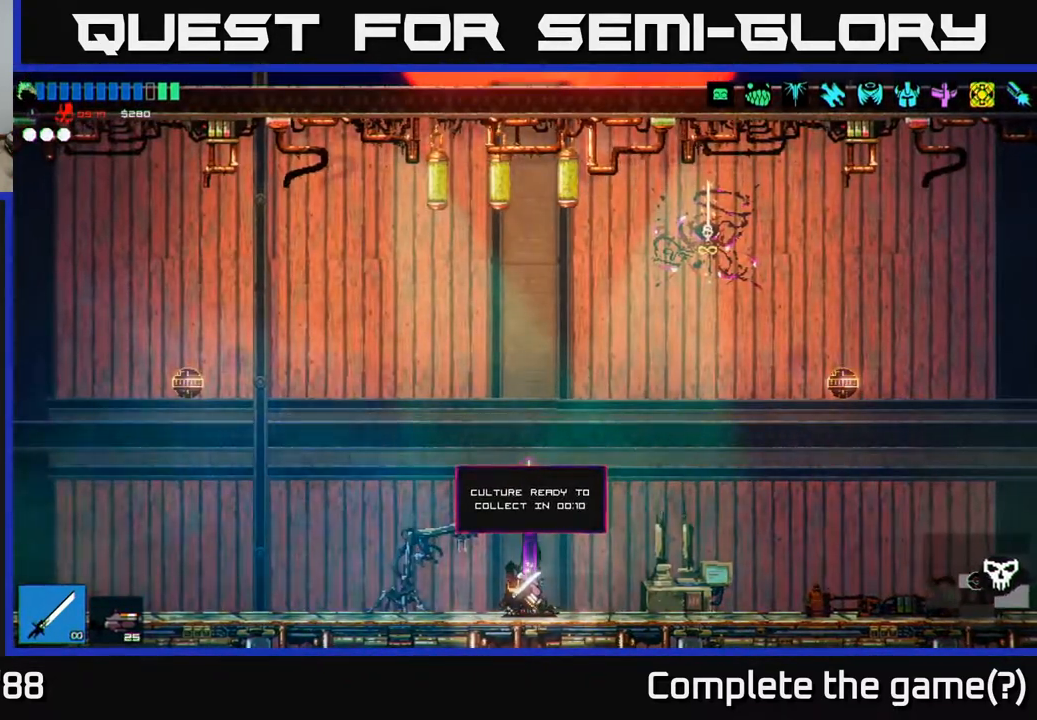
{"buttons": [], "left_stick": "right", "right_stick": "center", "events": [[483, "left_stick", "right"]]}
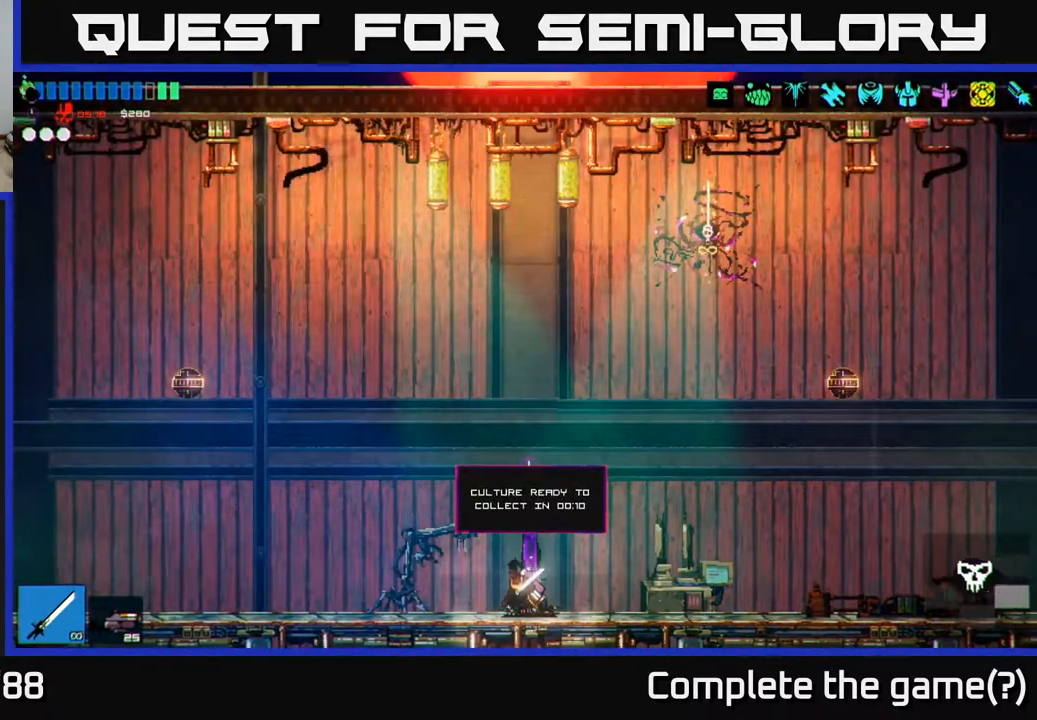
{"buttons": [], "left_stick": "center", "right_stick": "left", "events": [[183, "left_stick", "left"], [300, "left_stick", "center"], [383, "right_stick", "left"]]}
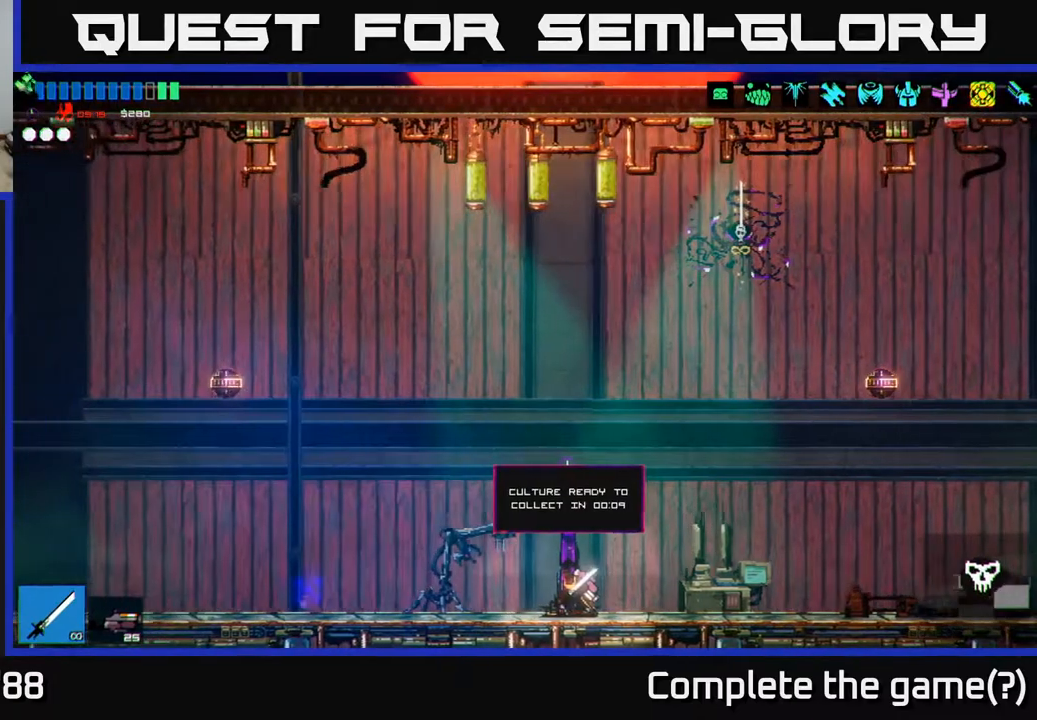
{"buttons": [], "left_stick": "center", "right_stick": "center", "events": [[483, "right_stick", "center"]]}